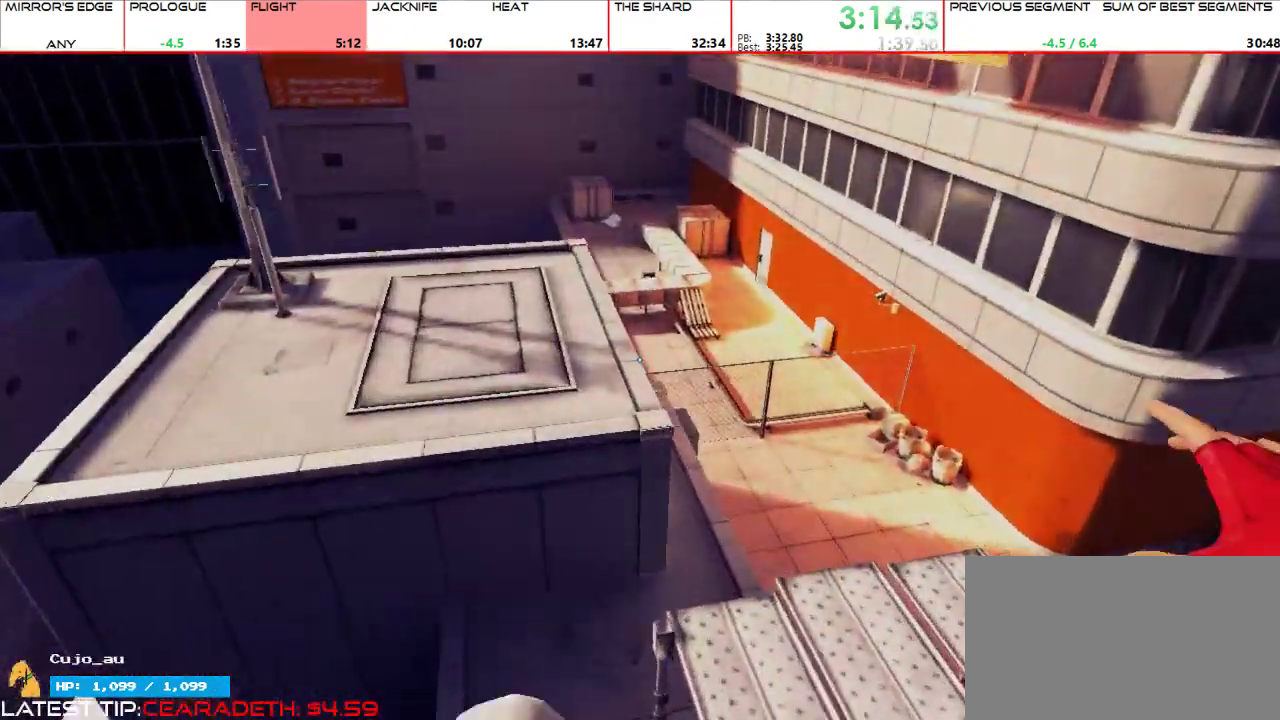
Gameplay with keyboard and mouse; each line is a JSON object with the keys and mouse buttons held at the frame after it. "events" lists presses ("down") and releases ("up") of "1", "2", "3", "4", "5", "a", "alt", "c", "ctrl", "d", "e", "f", "g", "q", "r", "s", "shift", "space", "t", "tab", "v", "w", "x", "z", "mouse_left", "mouse_middle", "mouse_right", "mouse_mb4", "mouse_mb5", "mouse_wheel_up" and "mouse_wheel_down" between this image and that frame as [ms after this image, input, new state], when the widget could be followed in between. "mouse_left", "mouse_middle", "mouse_right", "mouse_mb4", "mouse_mb5", "mouse_wheel_up", "mouse_wheel_down" = the "left", "middle", "right", "mb4", "mb5", "wheel_up", "wheel_down" buttons of the "mouse" list. No other keys are recorded. Mouse movement is not recorded.
{"keys": ["w"], "mouse": [], "events": []}
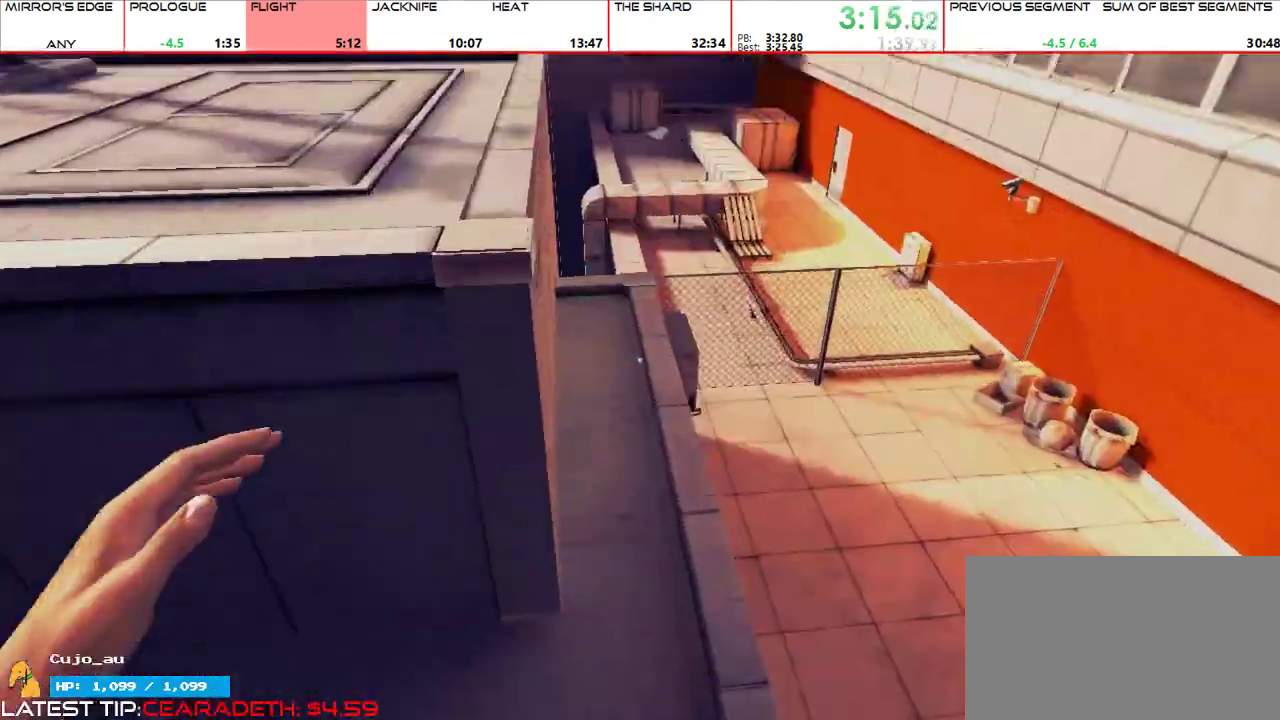
{"keys": ["w"], "mouse": [], "events": []}
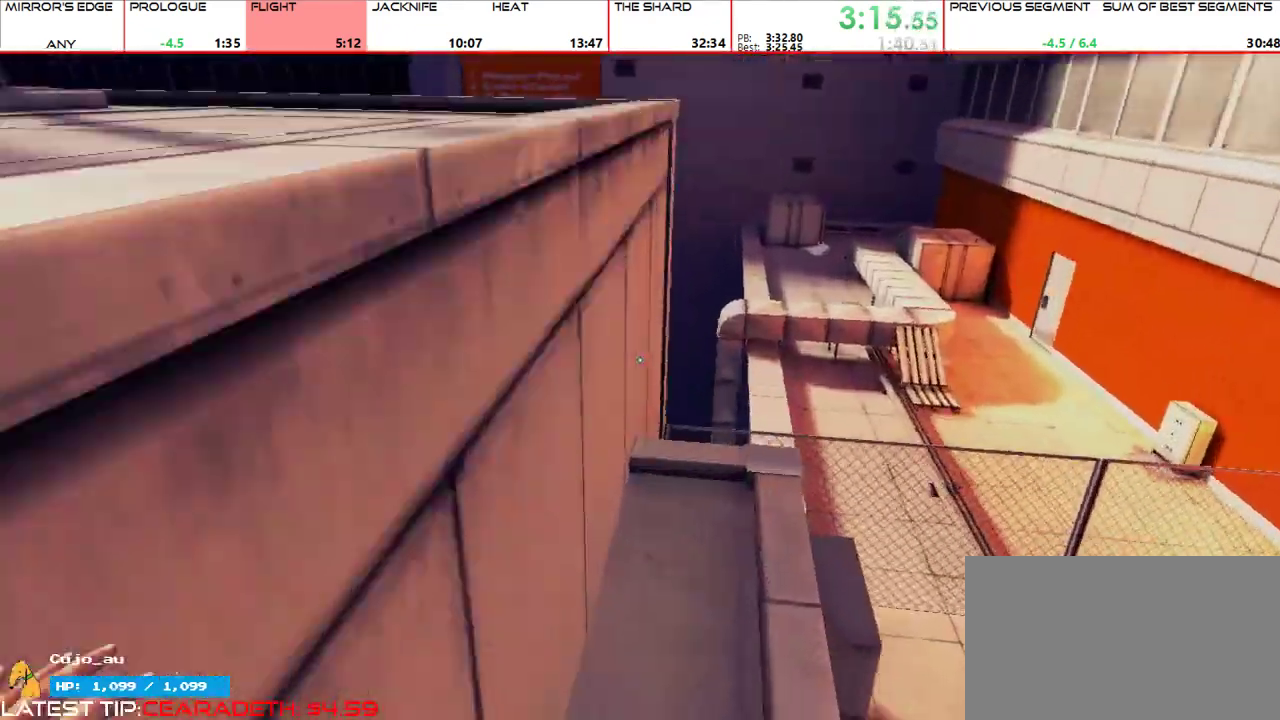
{"keys": ["w"], "mouse": [], "events": []}
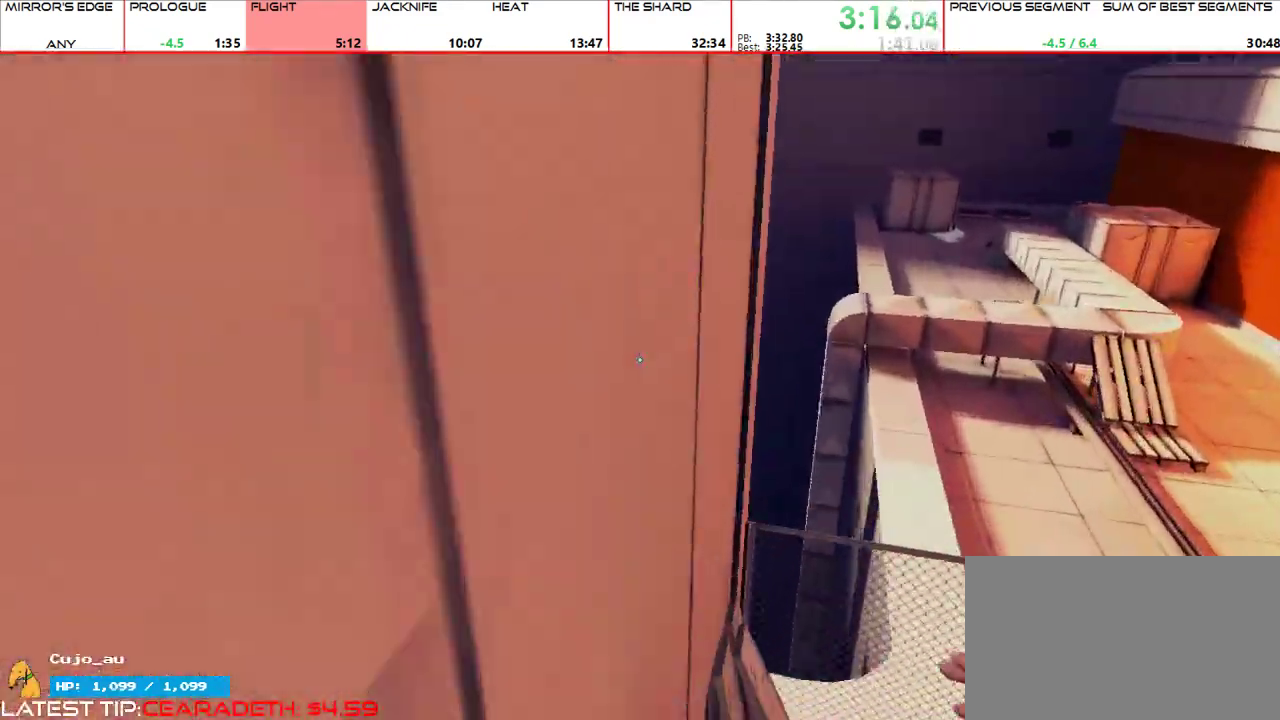
{"keys": ["w"], "mouse": [], "events": [[33, "space", "down"], [133, "mouse_left", "down"], [133, "space", "up"], [300, "mouse_left", "up"]]}
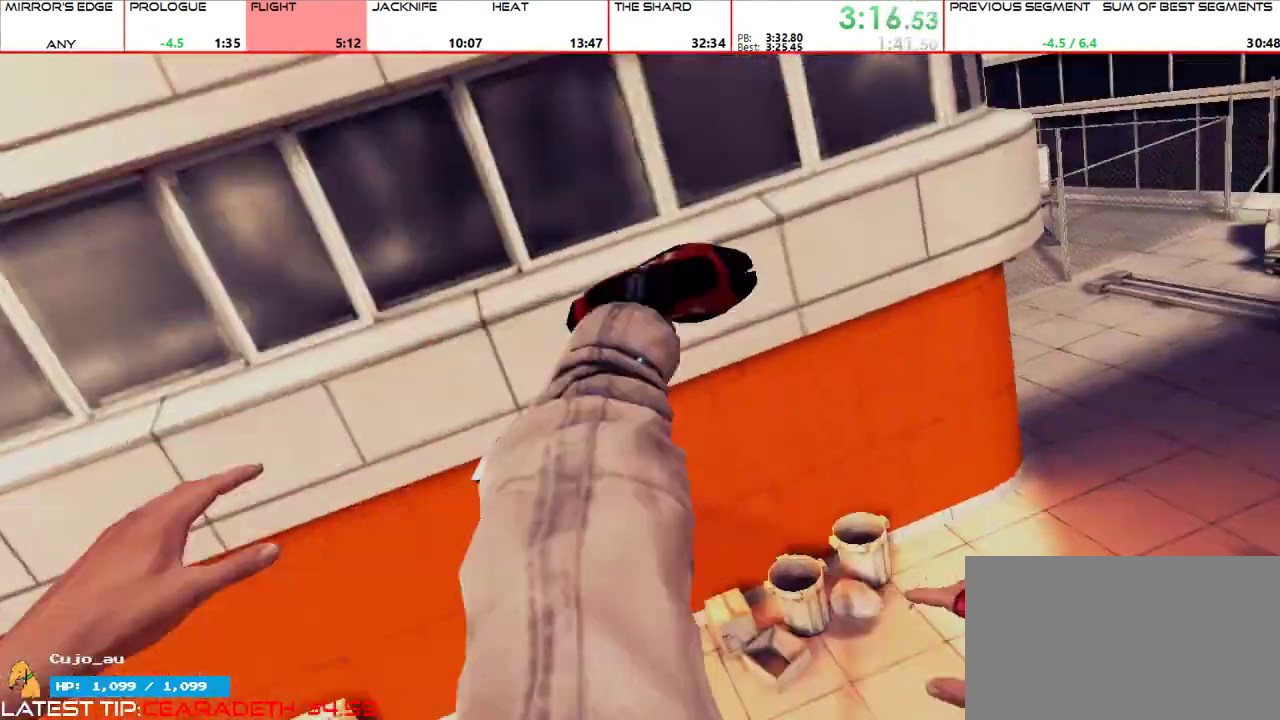
{"keys": ["w"], "mouse": ["wheel_up"], "events": [[467, "mouse_wheel_up", "down"]]}
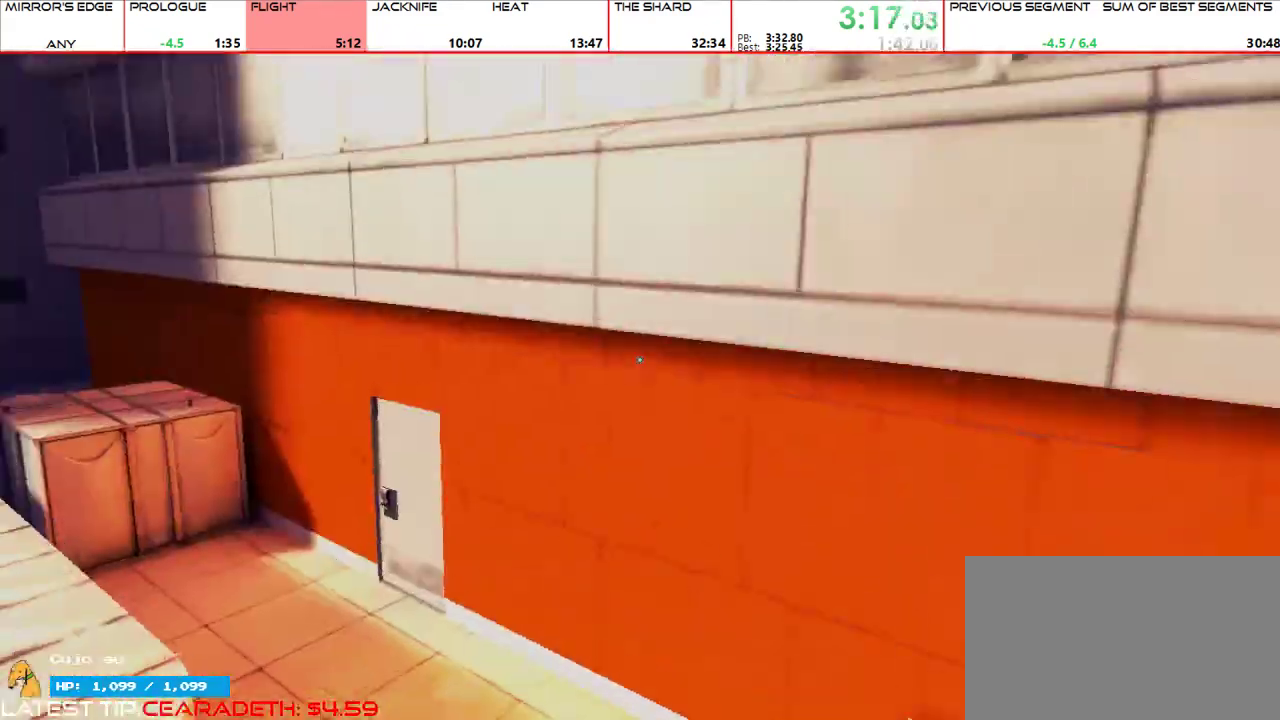
{"keys": ["w"], "mouse": [], "events": [[167, "mouse_wheel_up", "up"]]}
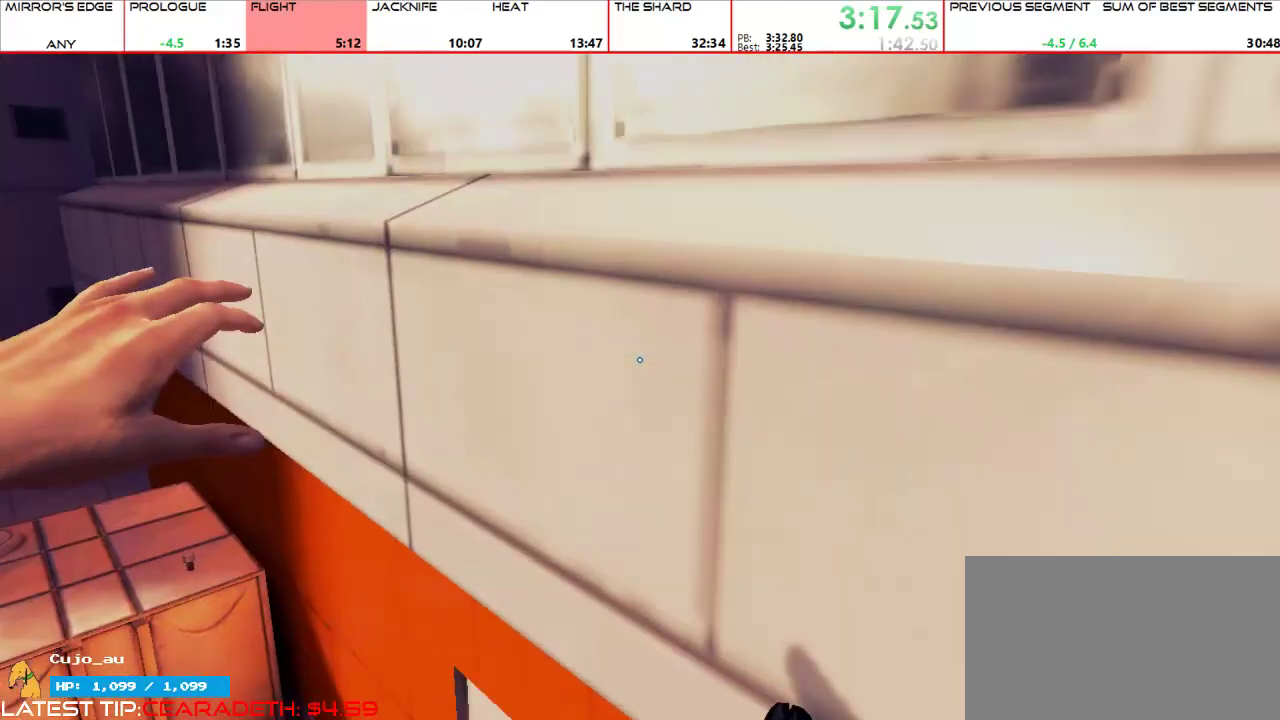
{"keys": ["w"], "mouse": [], "events": [[67, "mouse_wheel_up", "down"], [367, "mouse_wheel_up", "up"], [367, "shift", "down"], [500, "shift", "up"]]}
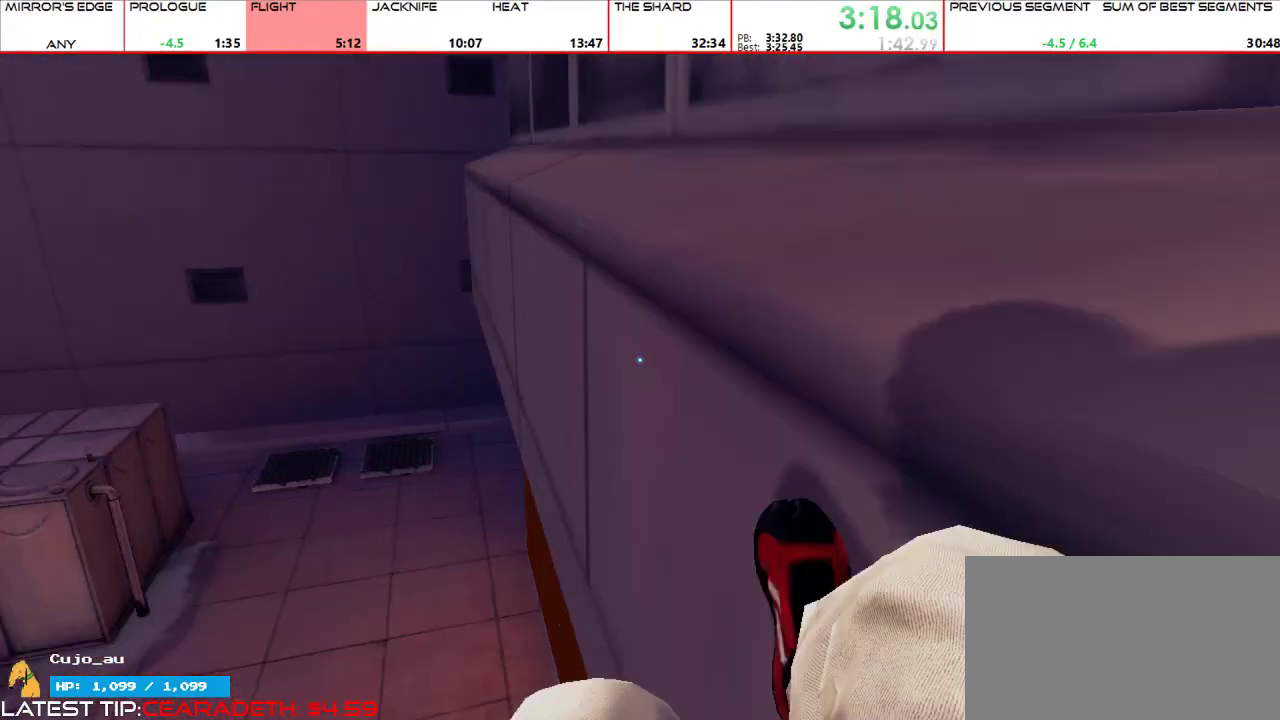
{"keys": ["w"], "mouse": [], "events": []}
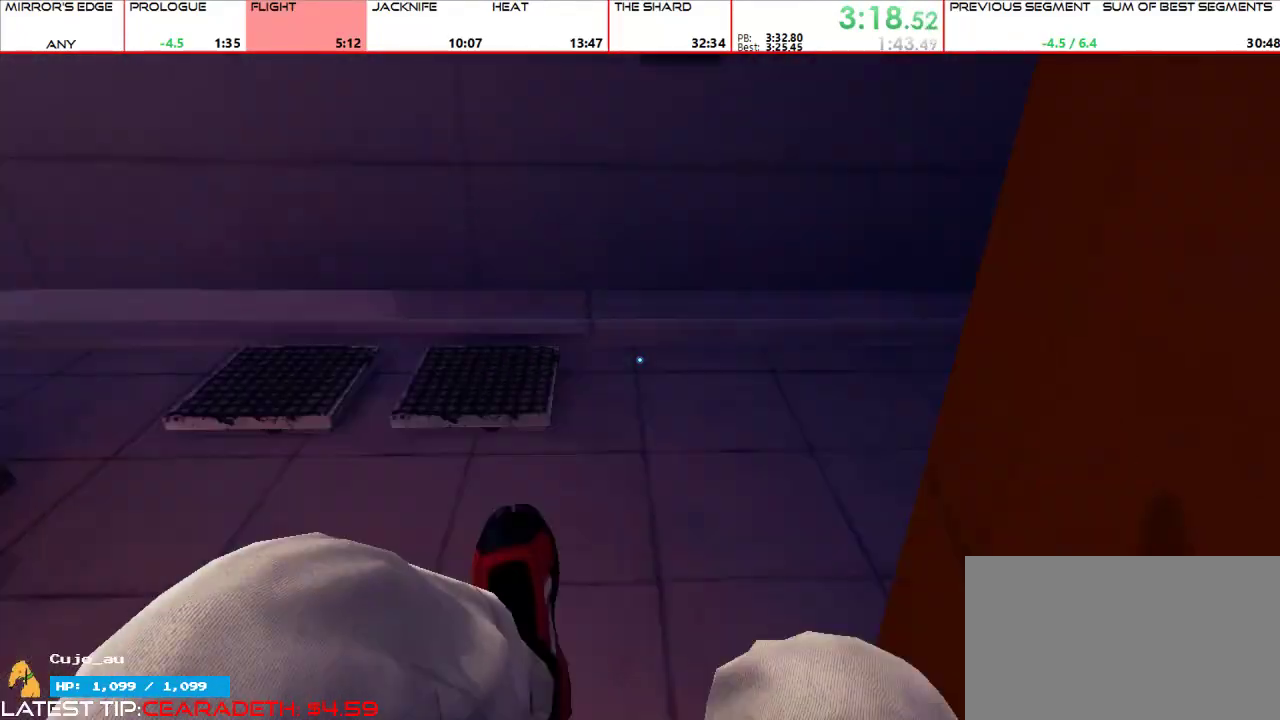
{"keys": ["w"], "mouse": [], "events": [[167, "d", "down"], [233, "w", "up"], [333, "mouse_wheel_up", "down"], [400, "w", "down"], [433, "d", "up"], [467, "mouse_wheel_up", "up"]]}